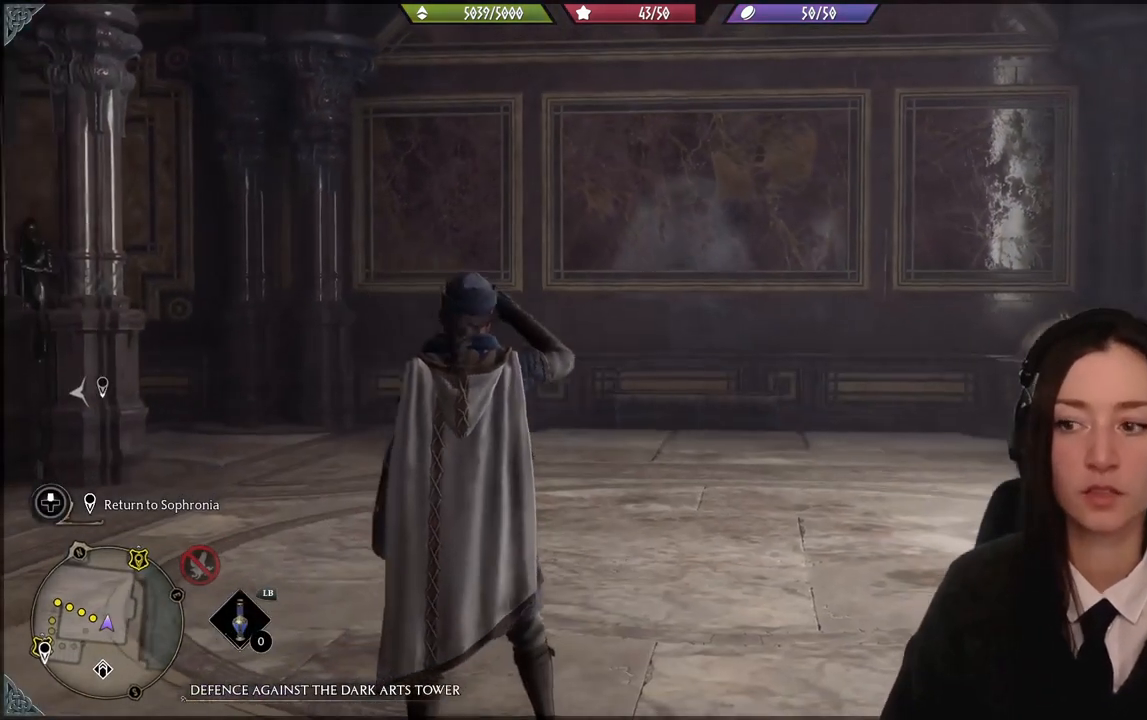
Gameplay with a controller (Xbox layout); each line is a JSON object with the inputs held at the frame after it. "events" lists button and stick changes between this image and that frame as [ms after this image, input, new state], when the widget could be followed in between. Not read: START.
{"buttons": [], "left_stick": "center", "right_stick": "right", "events": [[133, "right_stick", "right"]]}
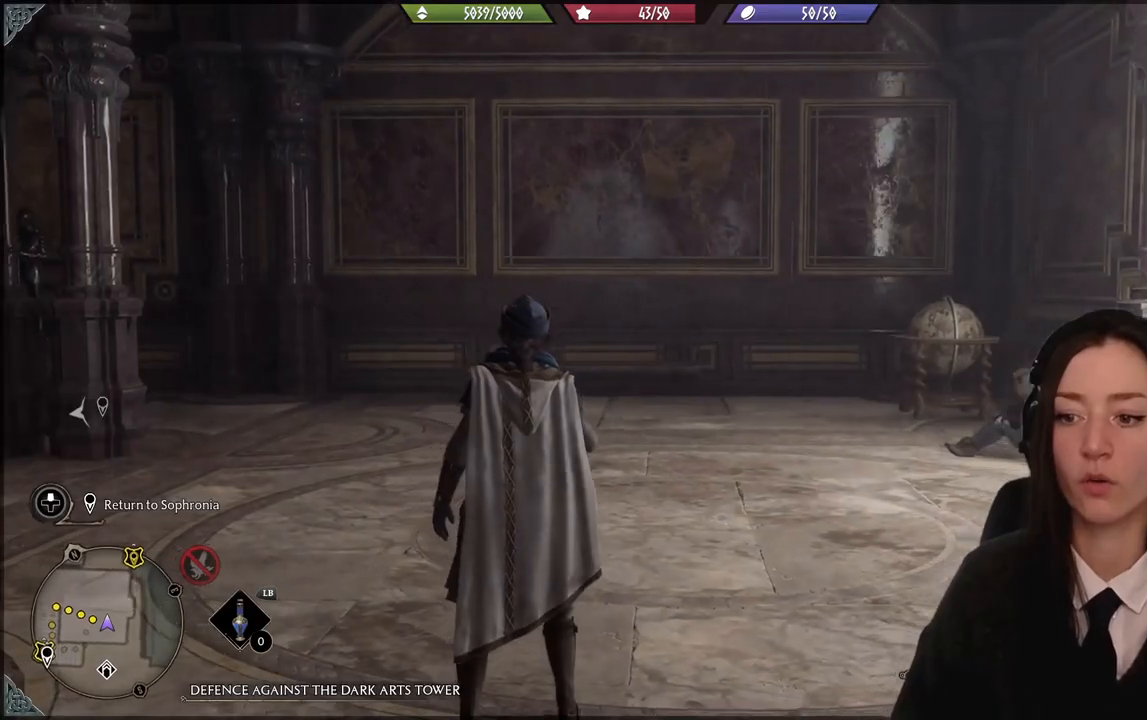
{"buttons": [], "left_stick": "center", "right_stick": "right", "events": []}
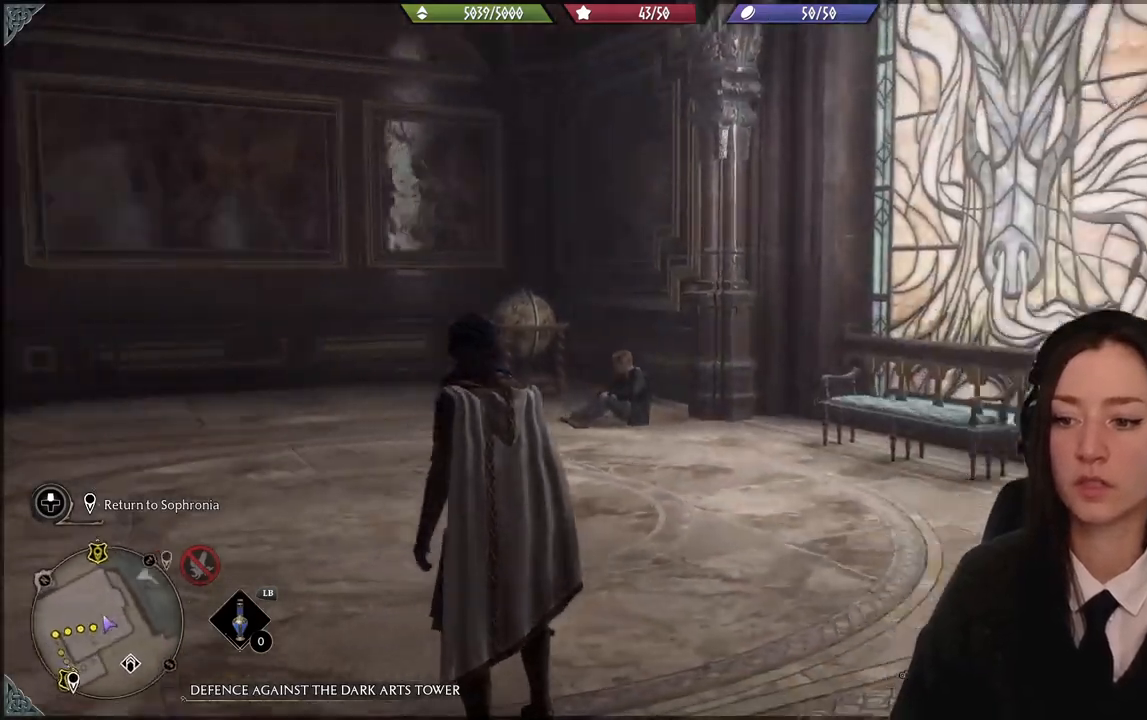
{"buttons": [], "left_stick": "center", "right_stick": "left", "events": [[300, "right_stick", "center"], [433, "right_stick", "left"]]}
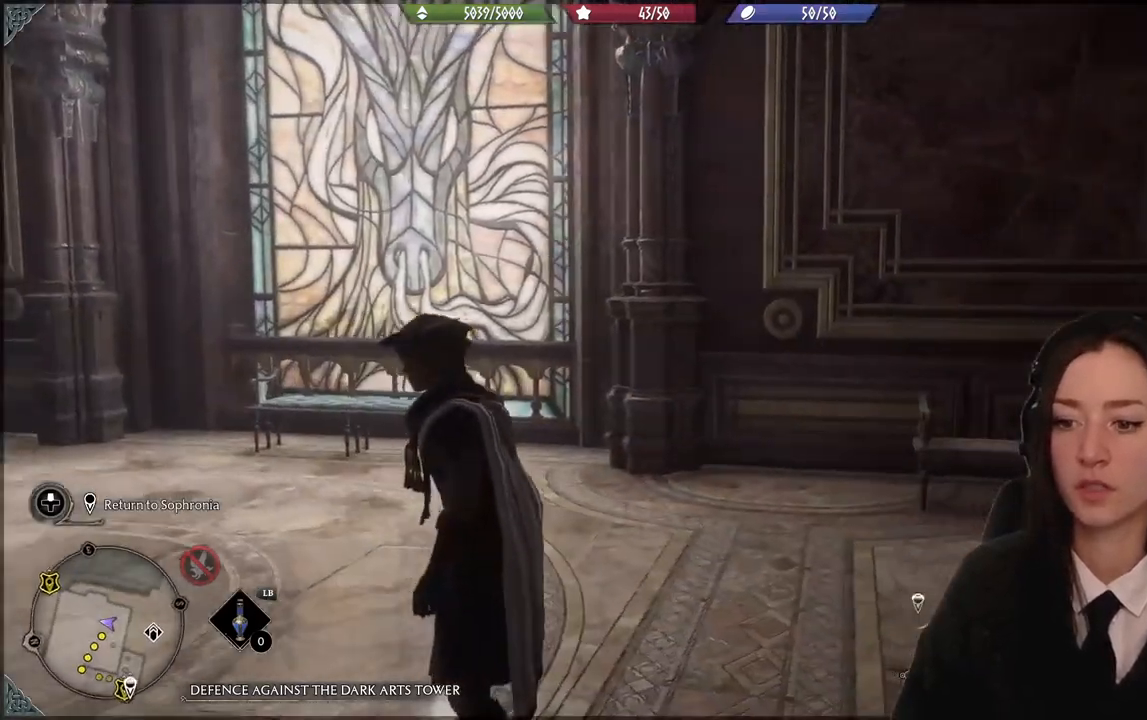
{"buttons": [], "left_stick": "center", "right_stick": "left", "events": []}
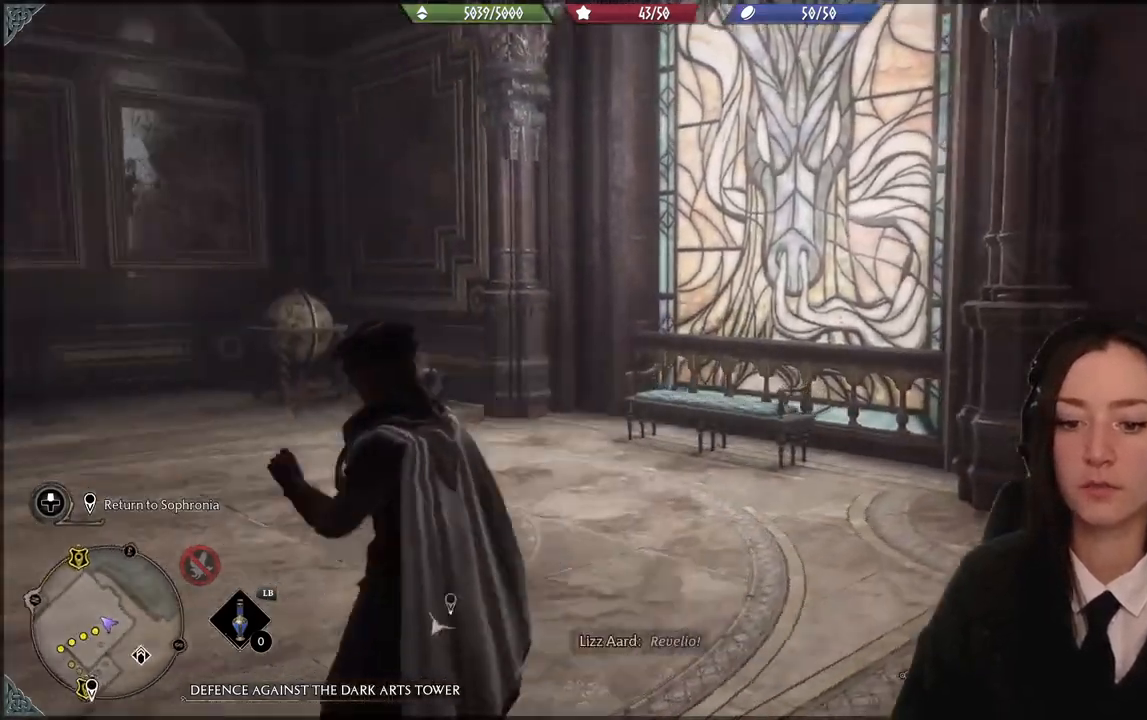
{"buttons": [], "left_stick": "center", "right_stick": "left", "events": []}
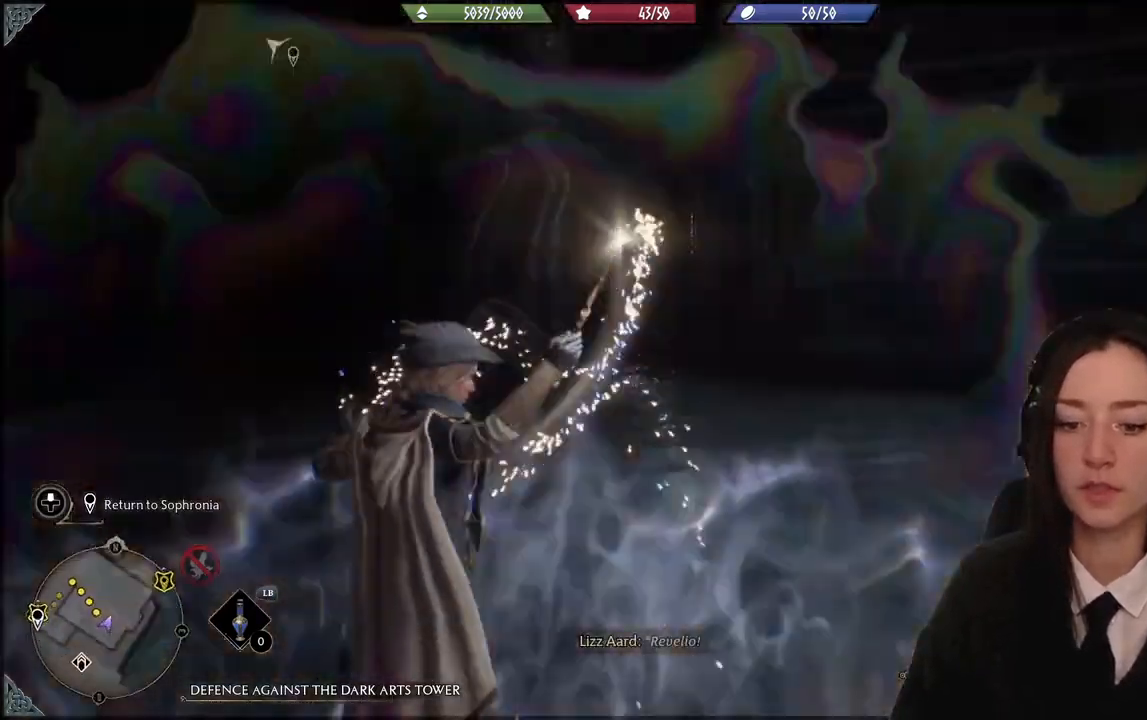
{"buttons": [], "left_stick": "center", "right_stick": "left", "events": [[100, "right_stick", "center"], [467, "right_stick", "left"]]}
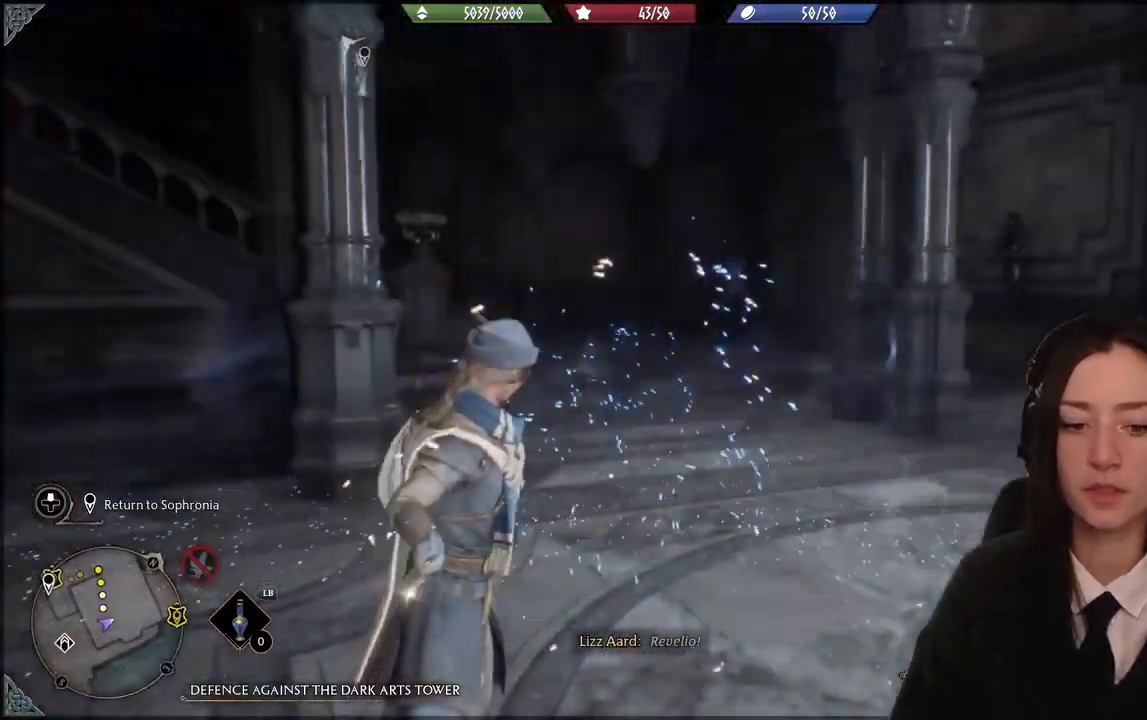
{"buttons": [], "left_stick": "center", "right_stick": "left", "events": []}
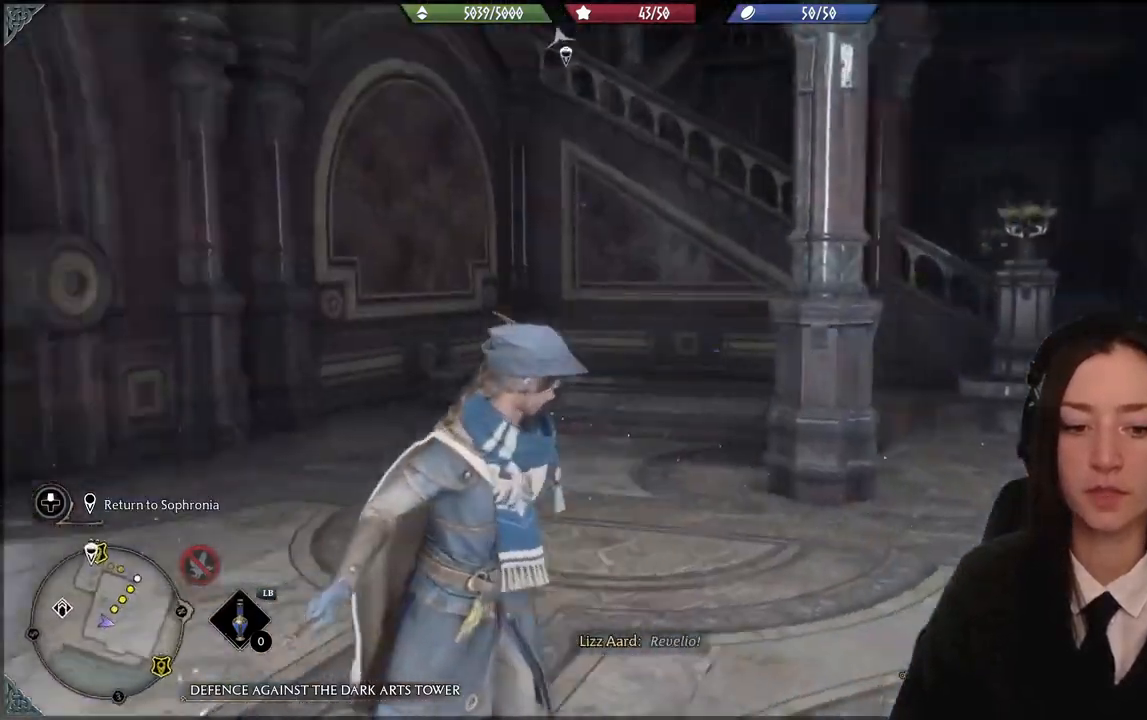
{"buttons": [], "left_stick": "center", "right_stick": "center", "events": [[100, "right_stick", "center"]]}
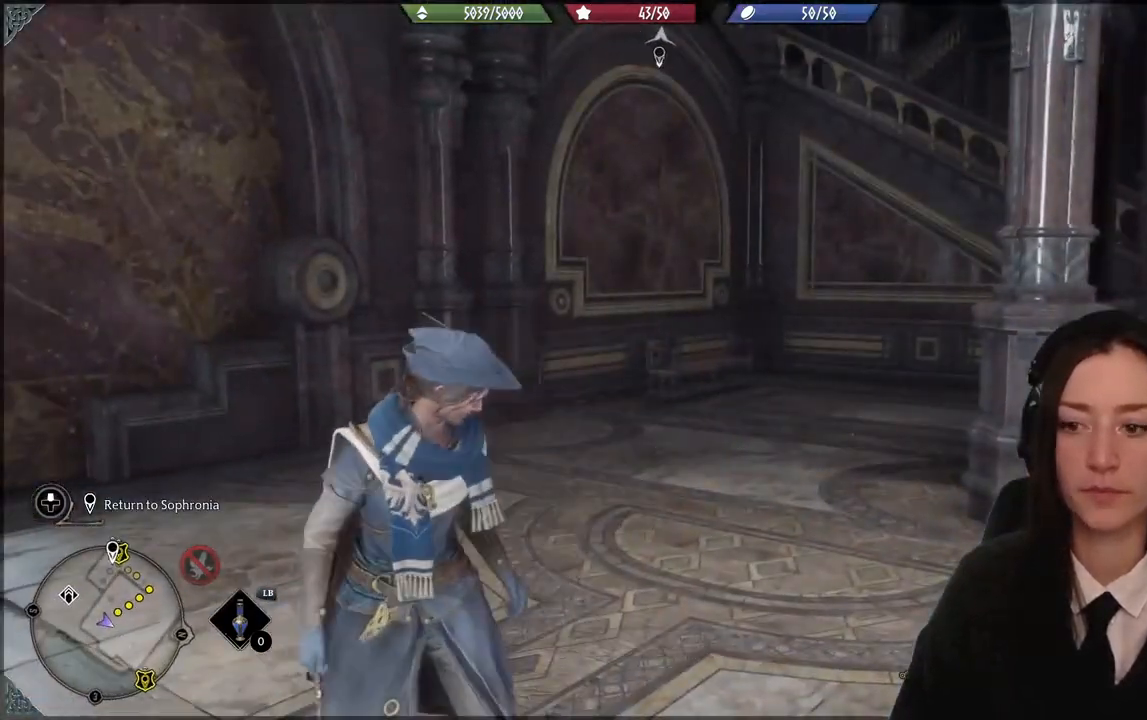
{"buttons": [], "left_stick": "center", "right_stick": "center", "events": [[67, "right_stick", "right"], [367, "right_stick", "center"]]}
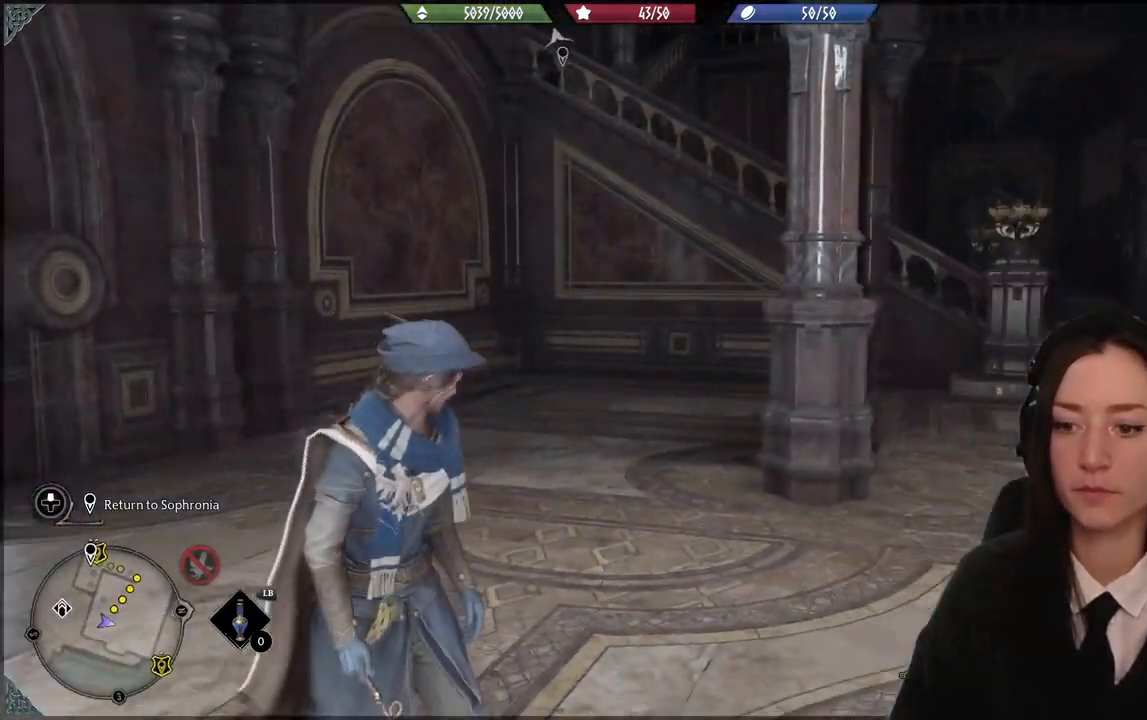
{"buttons": [], "left_stick": "center", "right_stick": "up-left", "events": [[100, "right_stick", "up-left"]]}
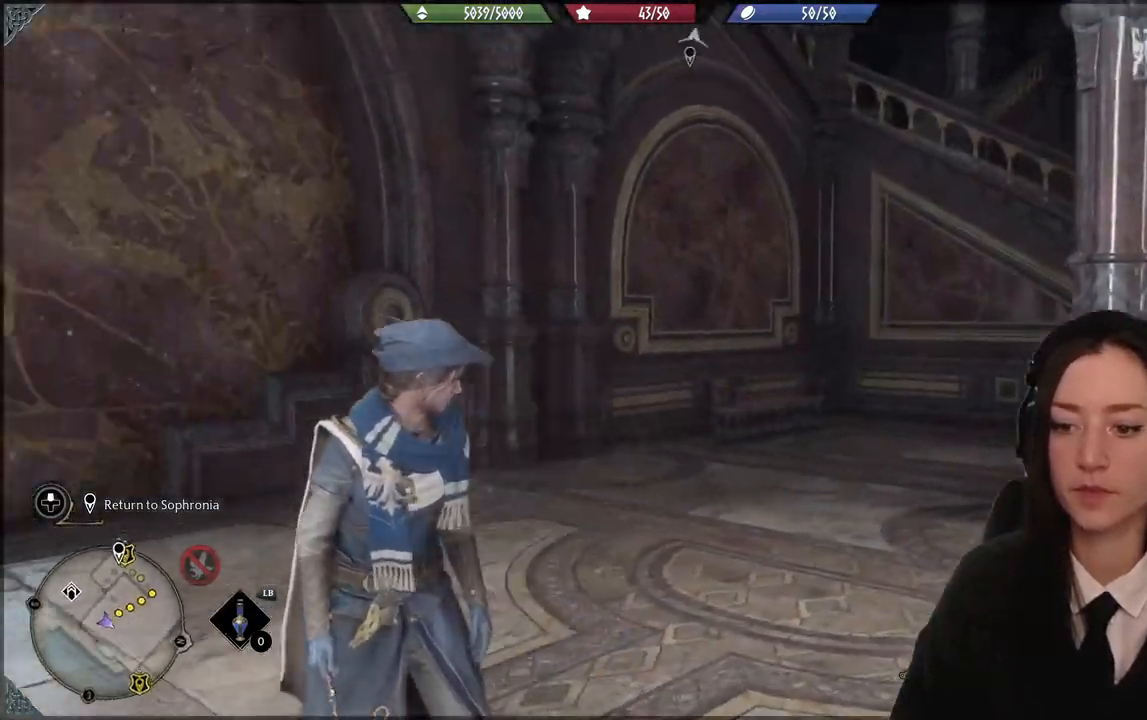
{"buttons": [], "left_stick": "center", "right_stick": "down-right", "events": [[167, "right_stick", "center"], [401, "right_stick", "down-right"]]}
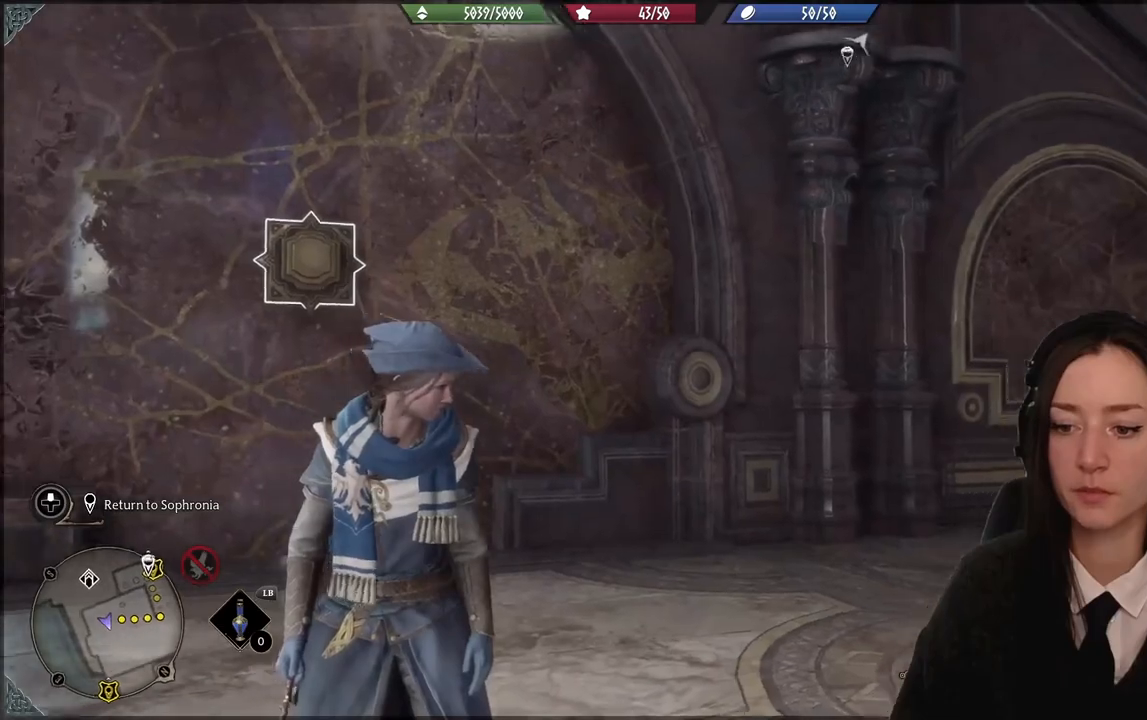
{"buttons": [], "left_stick": "right", "right_stick": "down-right", "events": [[200, "left_stick", "right"]]}
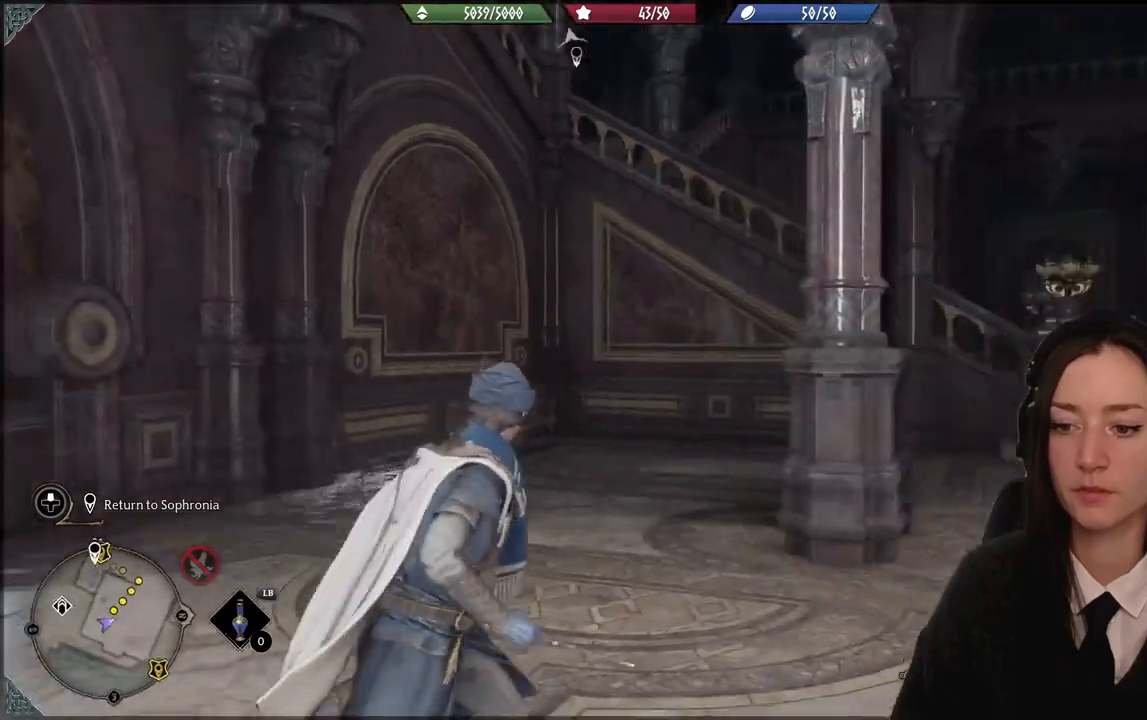
{"buttons": [], "left_stick": "up-right", "right_stick": "center", "events": [[100, "left_stick", "up-right"], [100, "right_stick", "center"], [300, "R2", "down"], [467, "R2", "up"]]}
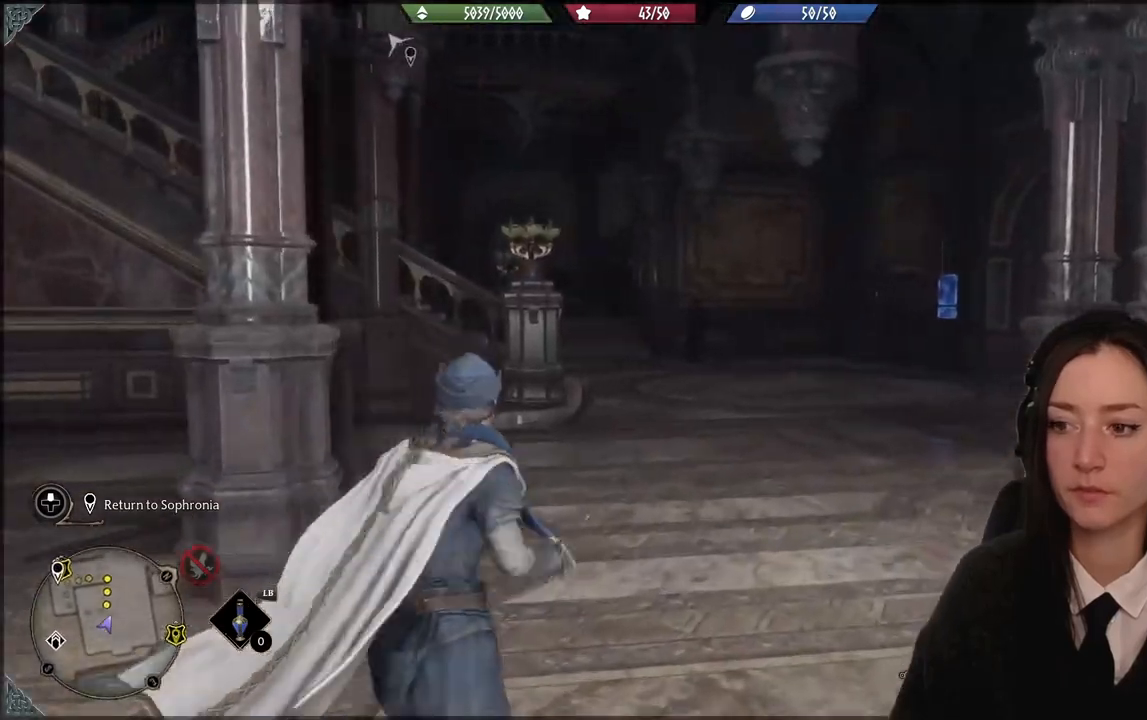
{"buttons": [], "left_stick": "up-right", "right_stick": "center", "events": []}
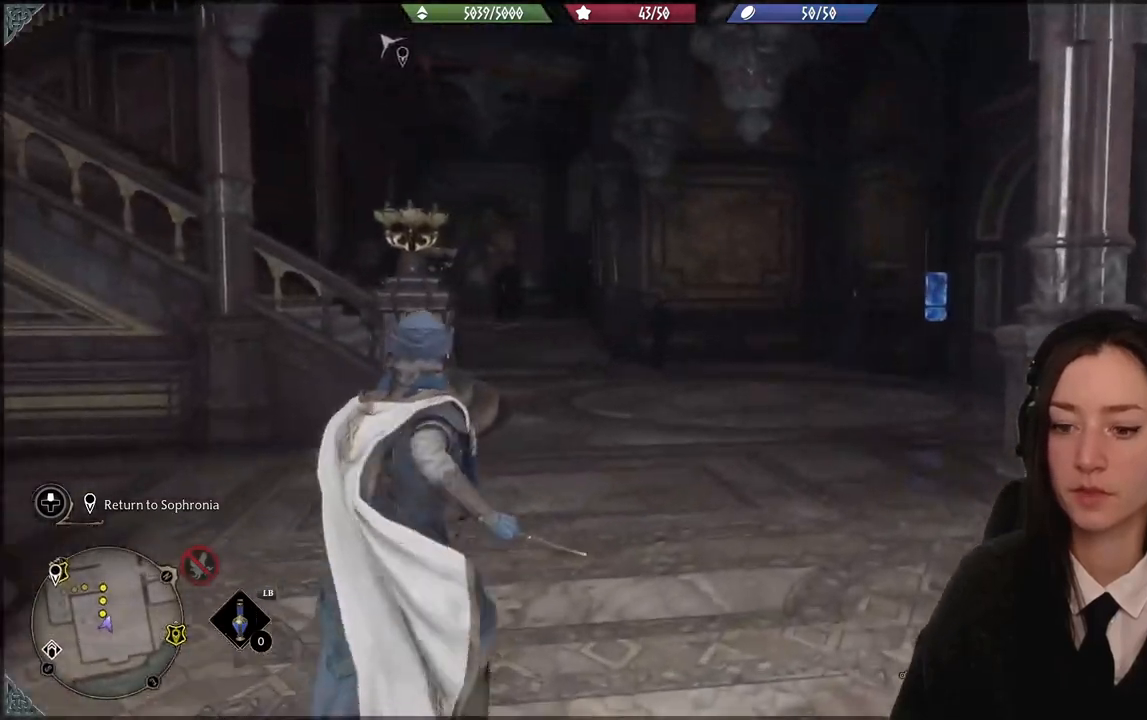
{"buttons": [], "left_stick": "up", "right_stick": "center", "events": [[67, "right_stick", "right"], [234, "left_stick", "up"], [300, "right_stick", "center"]]}
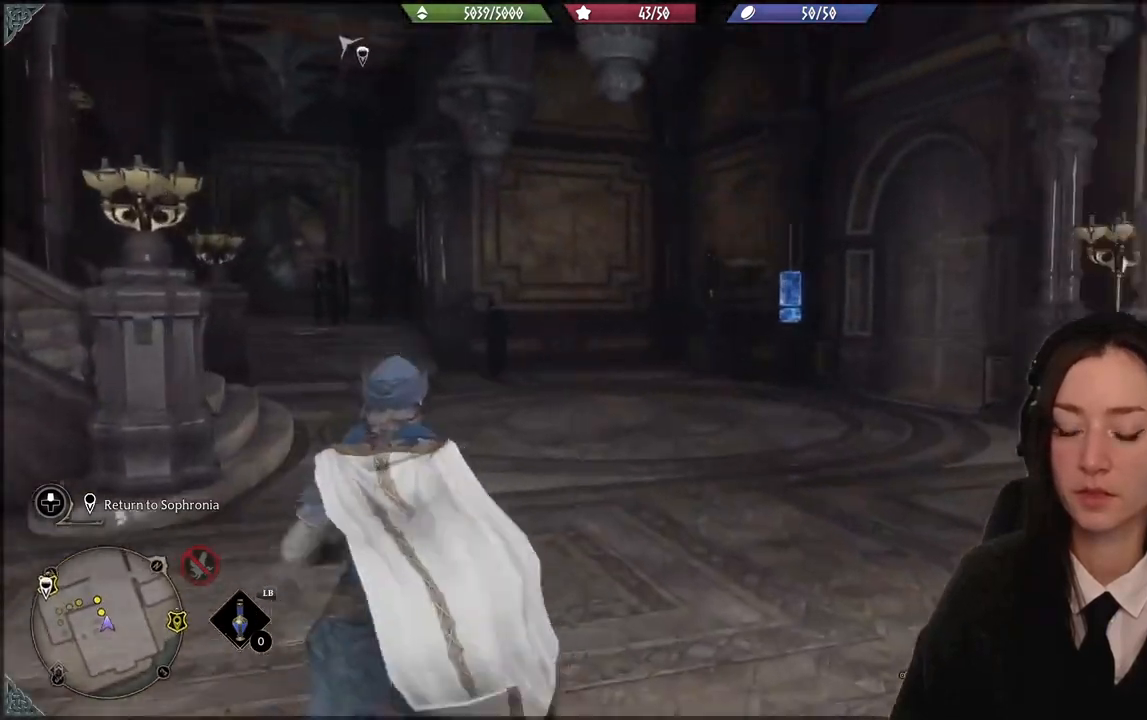
{"buttons": [], "left_stick": "up", "right_stick": "left", "events": [[100, "right_stick", "left"]]}
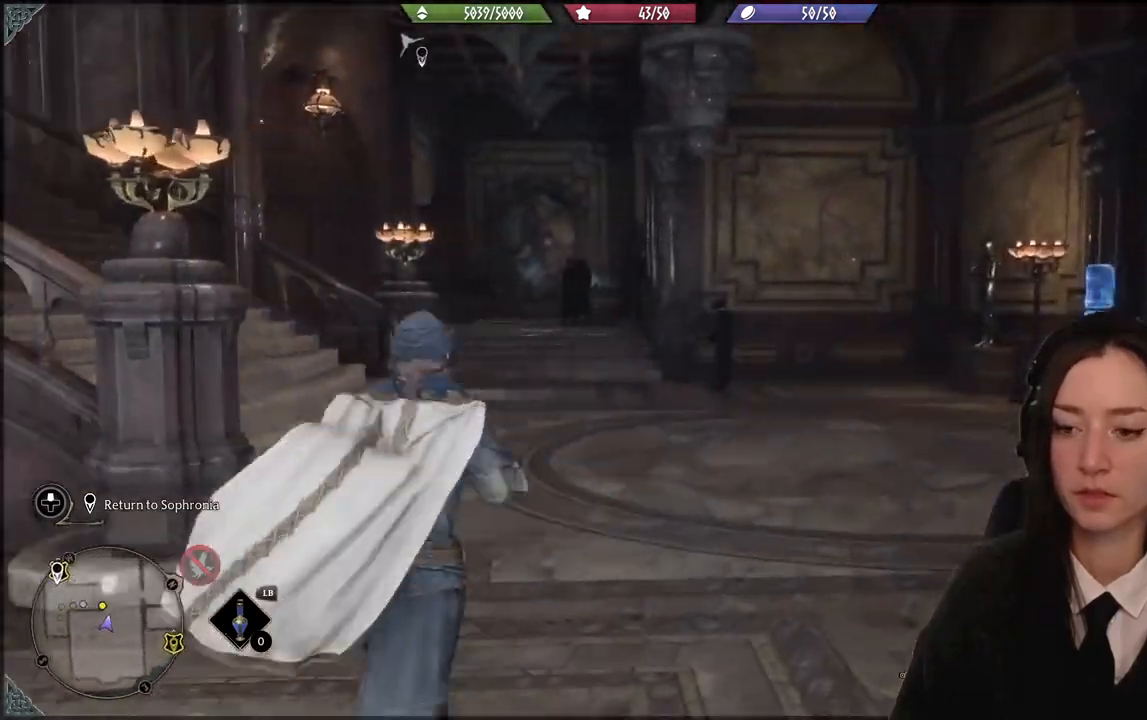
{"buttons": [], "left_stick": "up", "right_stick": "left", "events": [[167, "right_stick", "center"], [467, "right_stick", "left"]]}
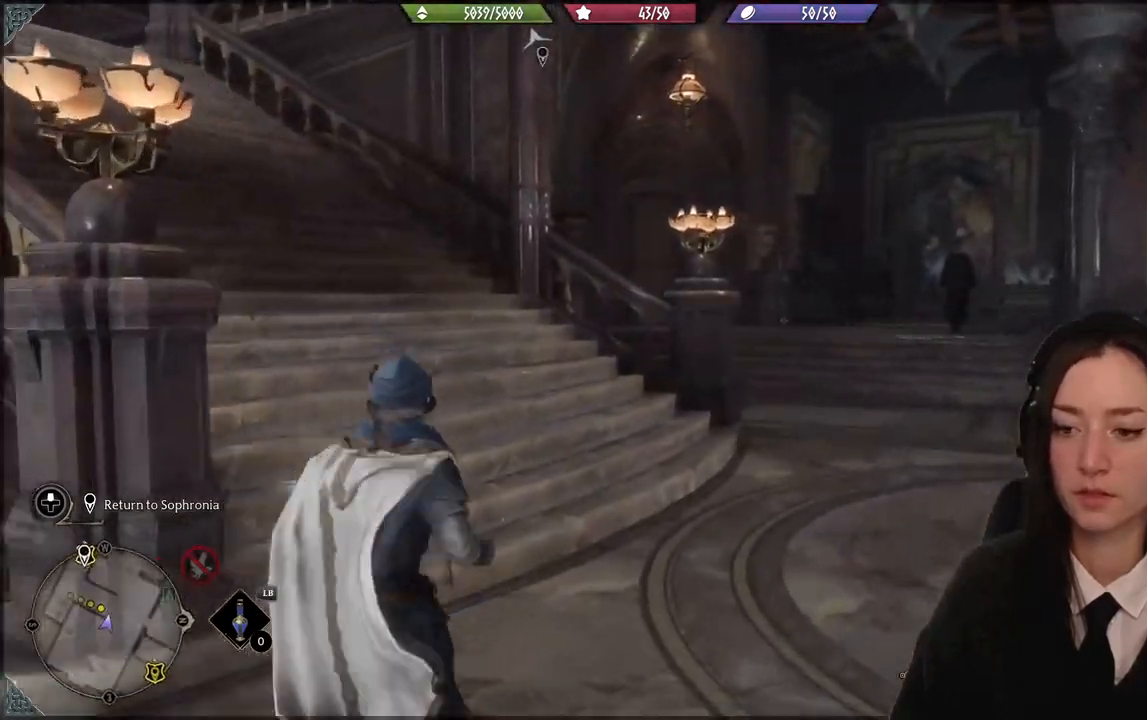
{"buttons": [], "left_stick": "up", "right_stick": "up-left", "events": [[400, "right_stick", "up-left"]]}
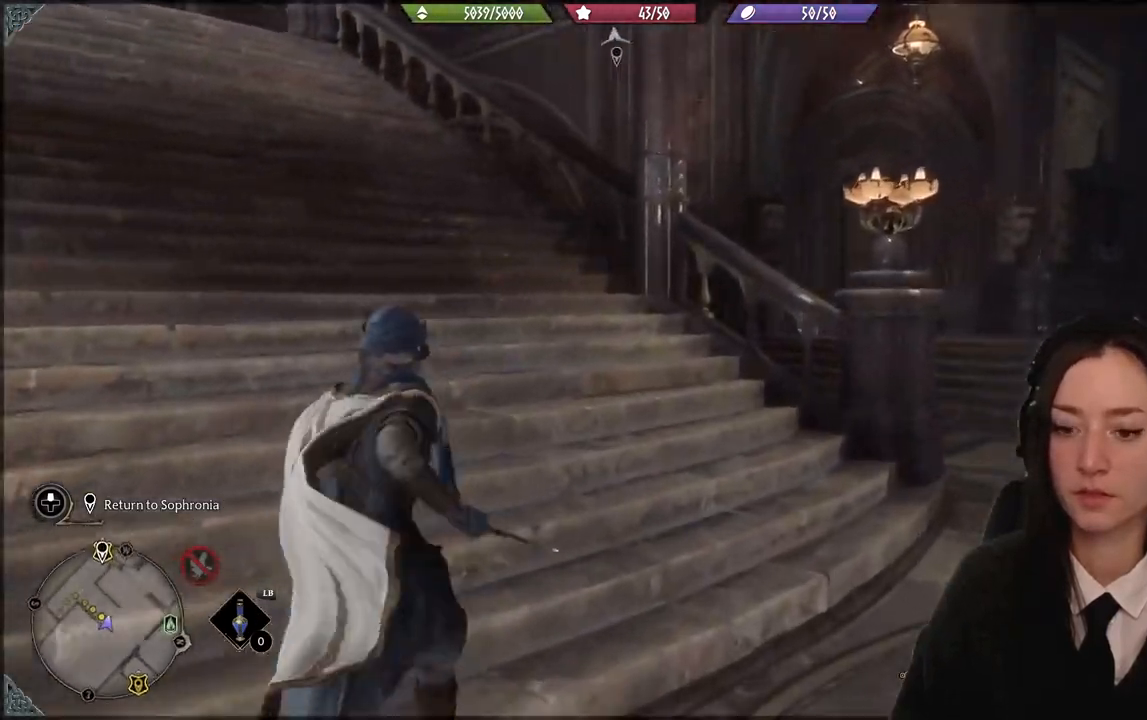
{"buttons": [], "left_stick": "up-left", "right_stick": "up-left", "events": [[234, "left_stick", "up-left"]]}
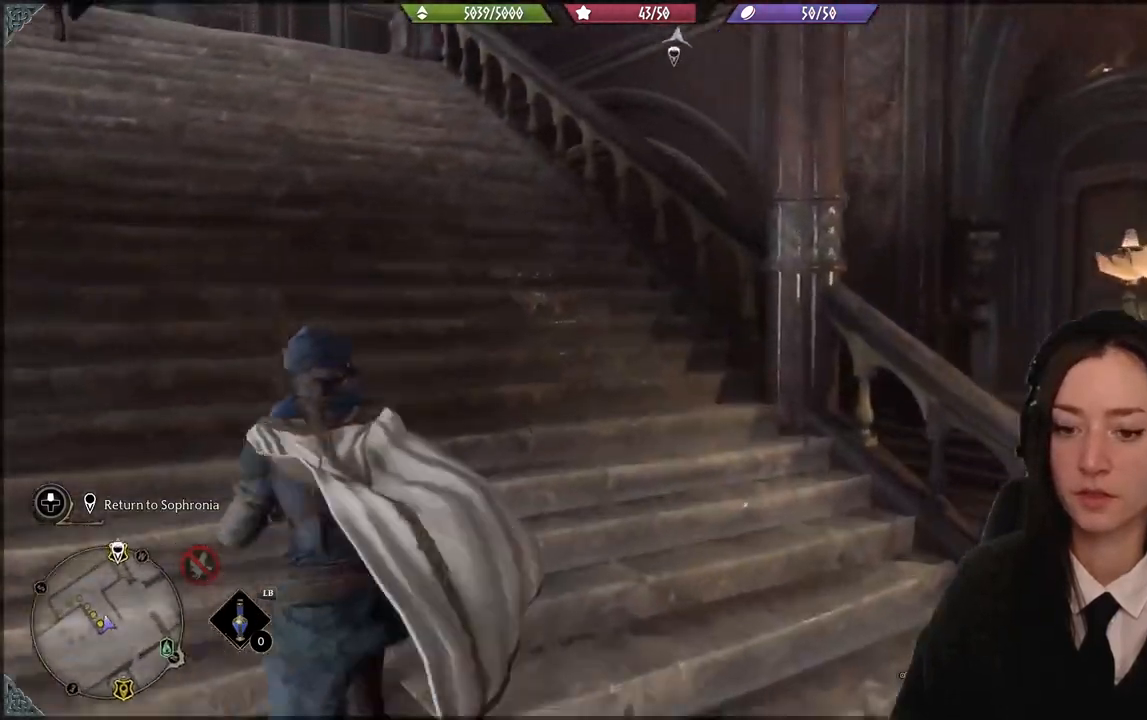
{"buttons": [], "left_stick": "up-left", "right_stick": "up-left", "events": []}
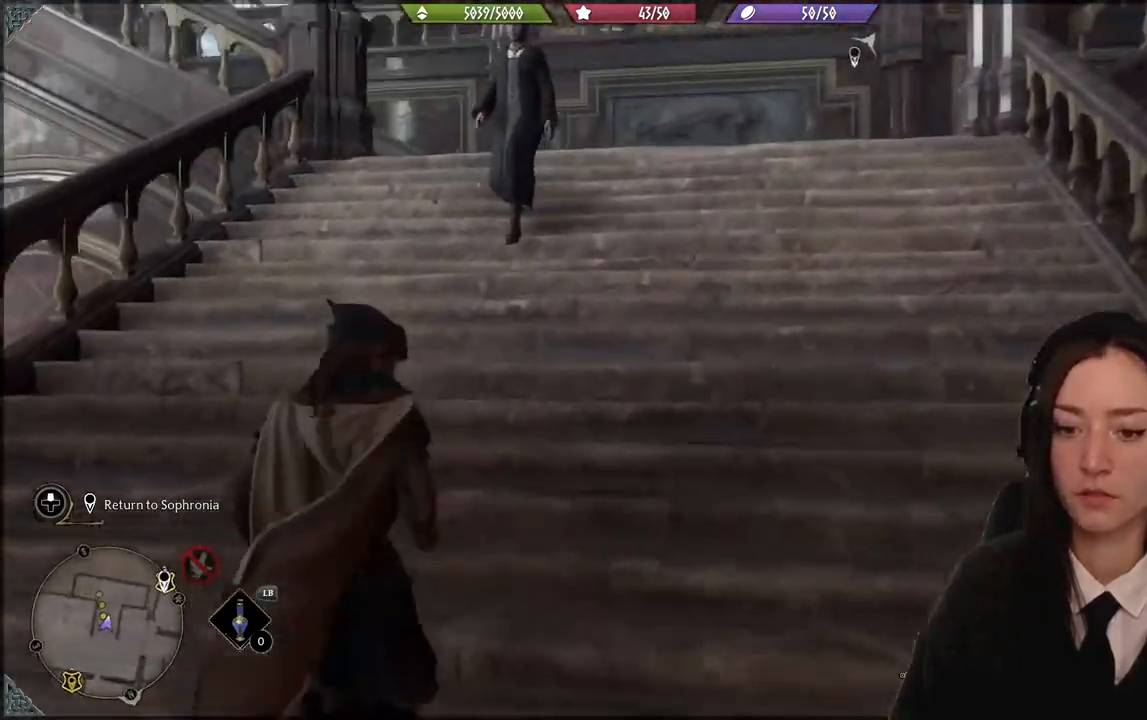
{"buttons": [], "left_stick": "up-right", "right_stick": "center", "events": [[234, "left_stick", "up"], [300, "right_stick", "center"], [334, "left_stick", "up-right"]]}
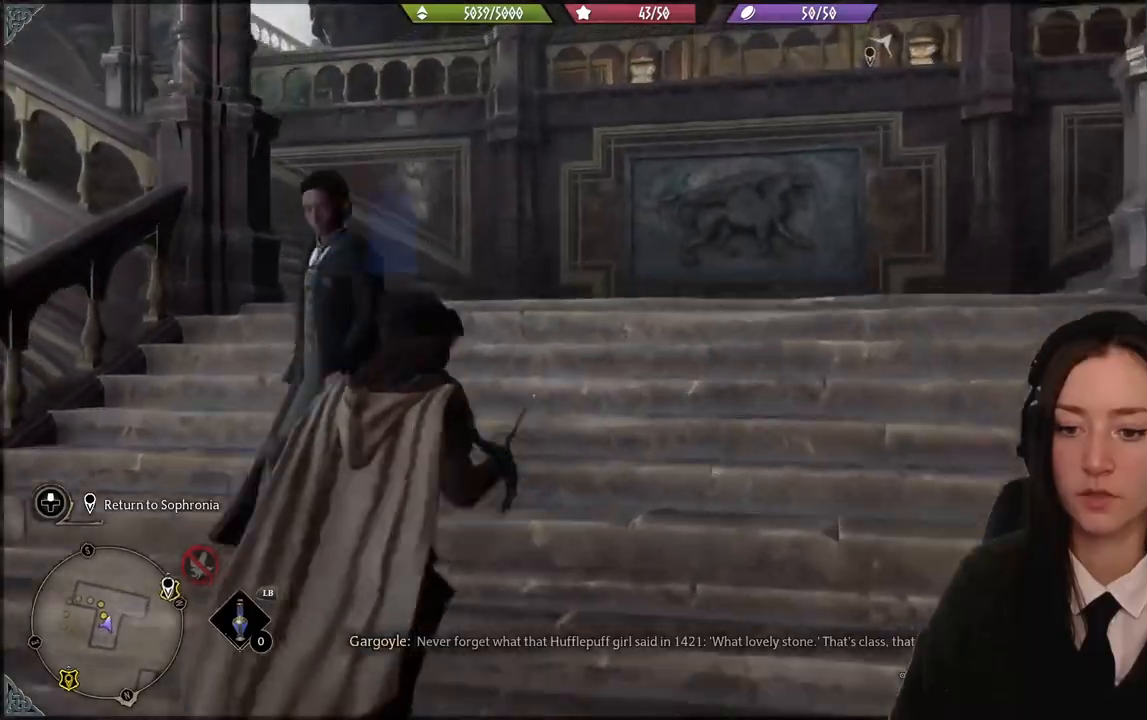
{"buttons": [], "left_stick": "up-left", "right_stick": "down-left", "events": [[66, "left_stick", "up"], [300, "right_stick", "down-left"], [333, "left_stick", "up-left"]]}
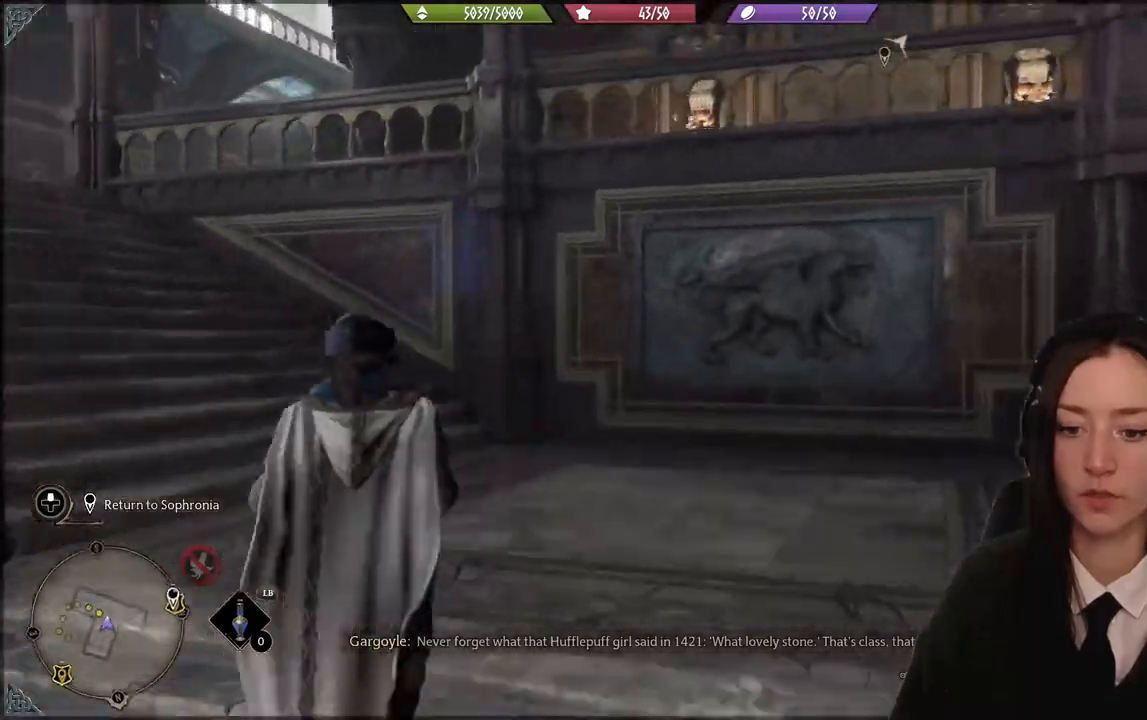
{"buttons": [], "left_stick": "up-left", "right_stick": "center", "events": [[100, "R2", "down"], [300, "R2", "up"], [401, "right_stick", "center"]]}
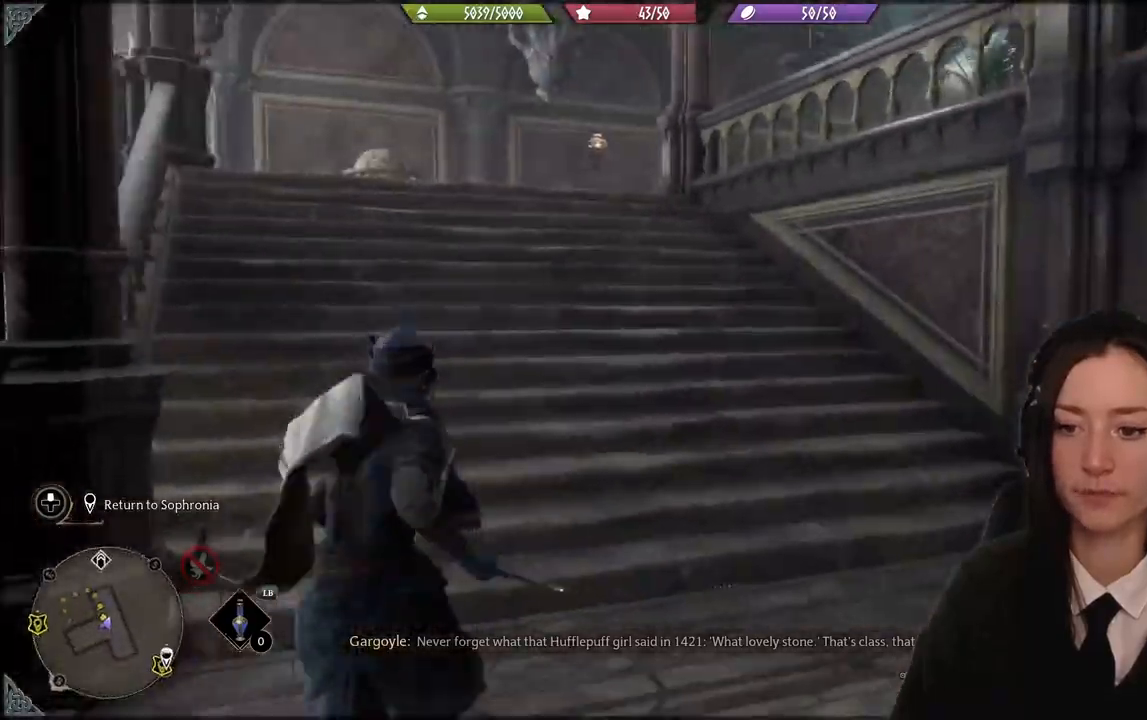
{"buttons": [], "left_stick": "up-left", "right_stick": "left", "events": [[133, "right_stick", "left"]]}